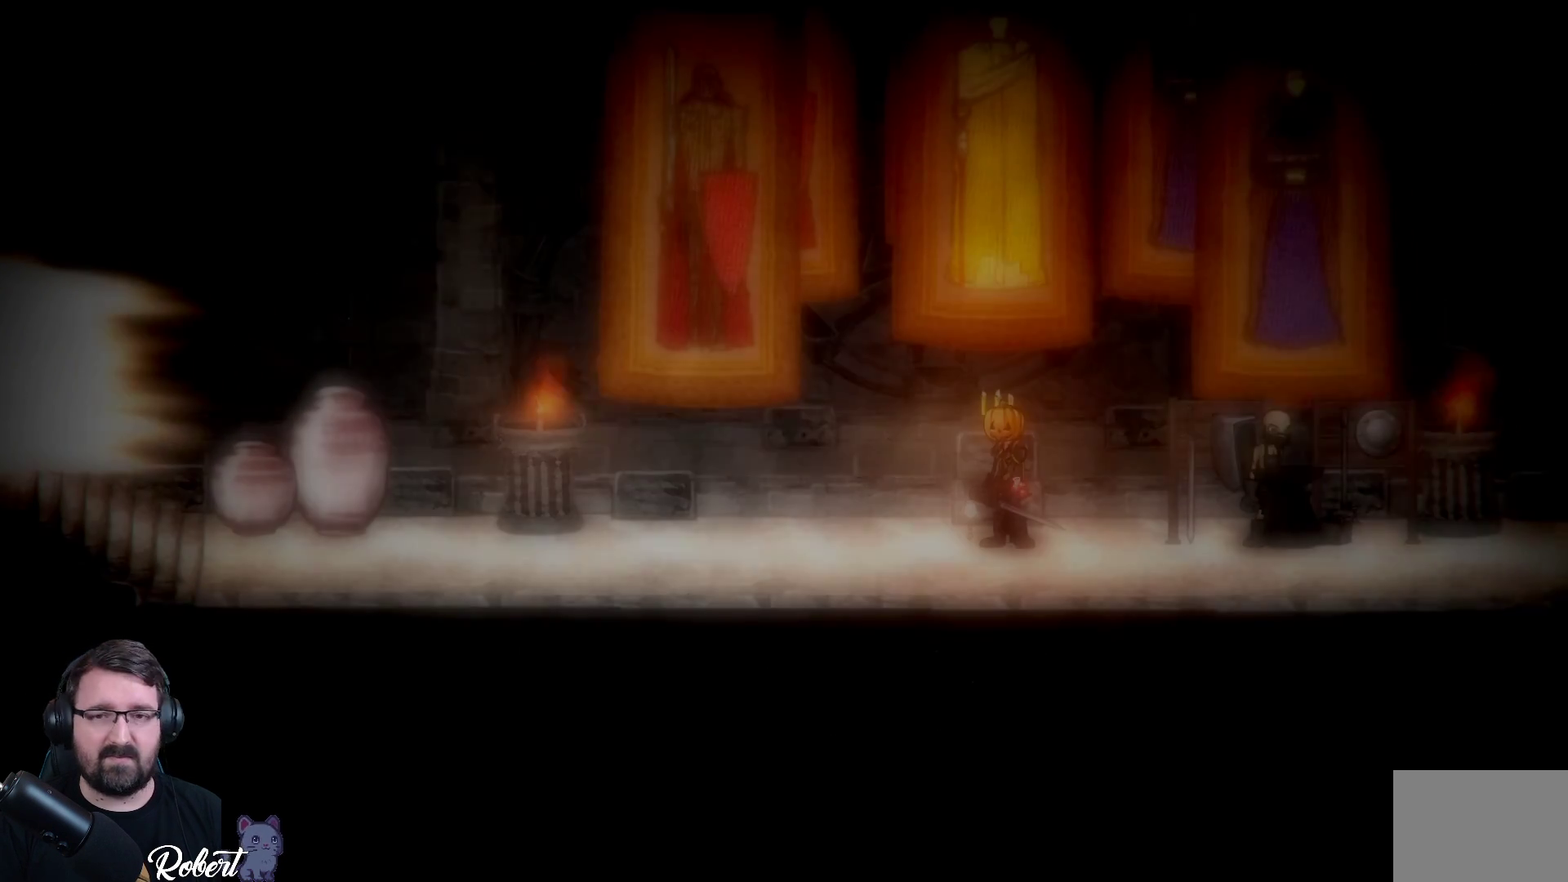
Gameplay with a controller (Xbox layout); each line is a JSON object with the inputs held at the frame after it. "events" lists button and stick changes between this image and that frame as [ms after this image, input, new state], when the widget could be followed in between.
{"buttons": [], "left_stick": "left", "right_stick": "center", "events": [[67, "left_stick", "up"], [233, "left_stick", "up-right"], [400, "left_stick", "left"]]}
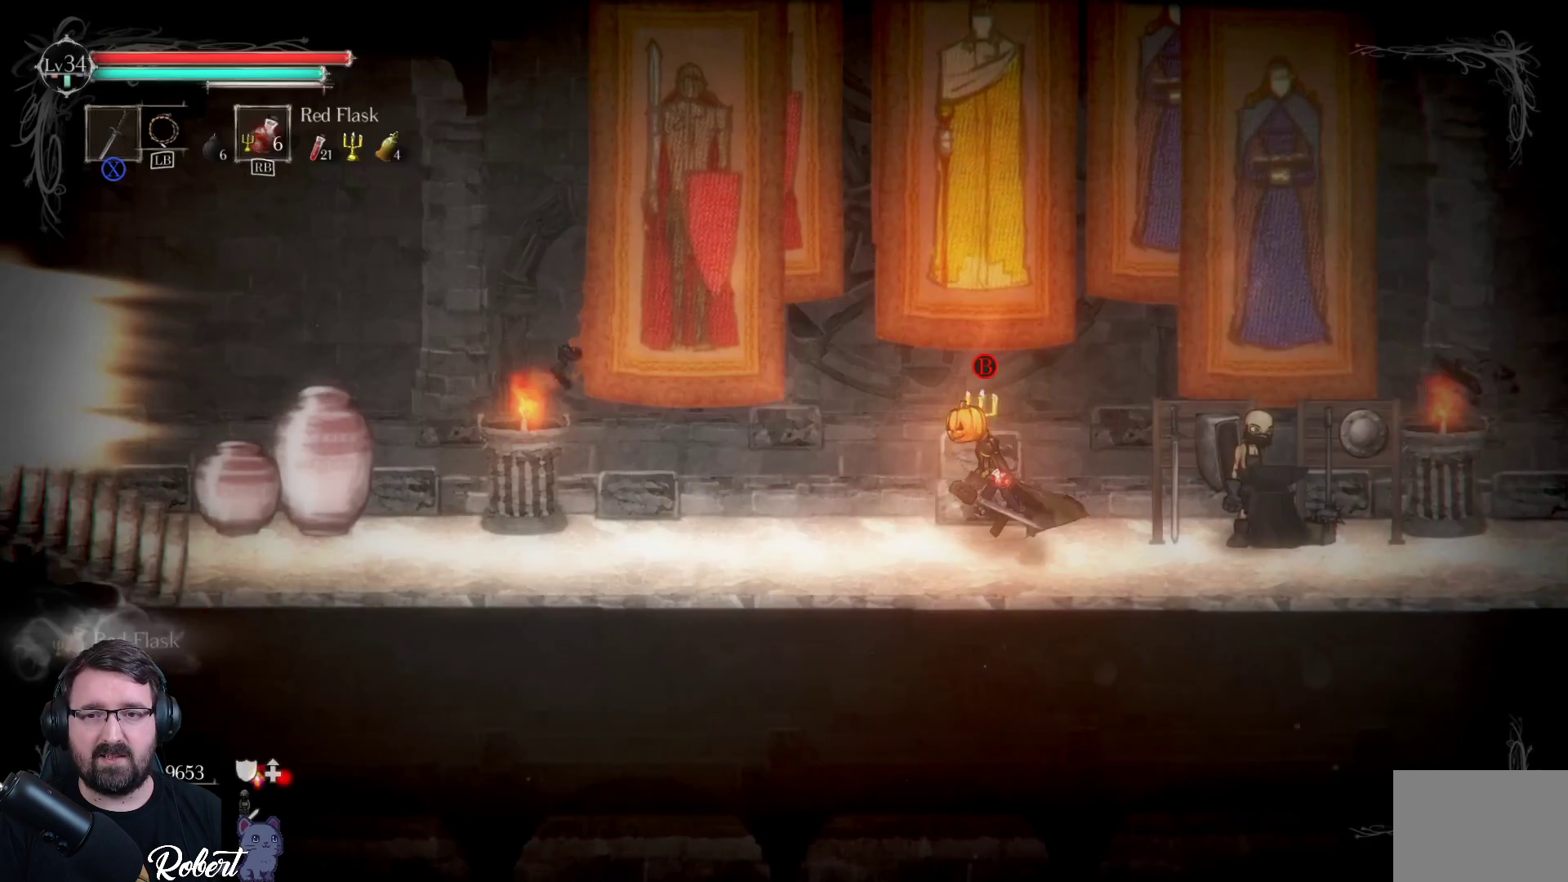
{"buttons": [], "left_stick": "up-right", "right_stick": "center", "events": [[300, "left_stick", "up-right"]]}
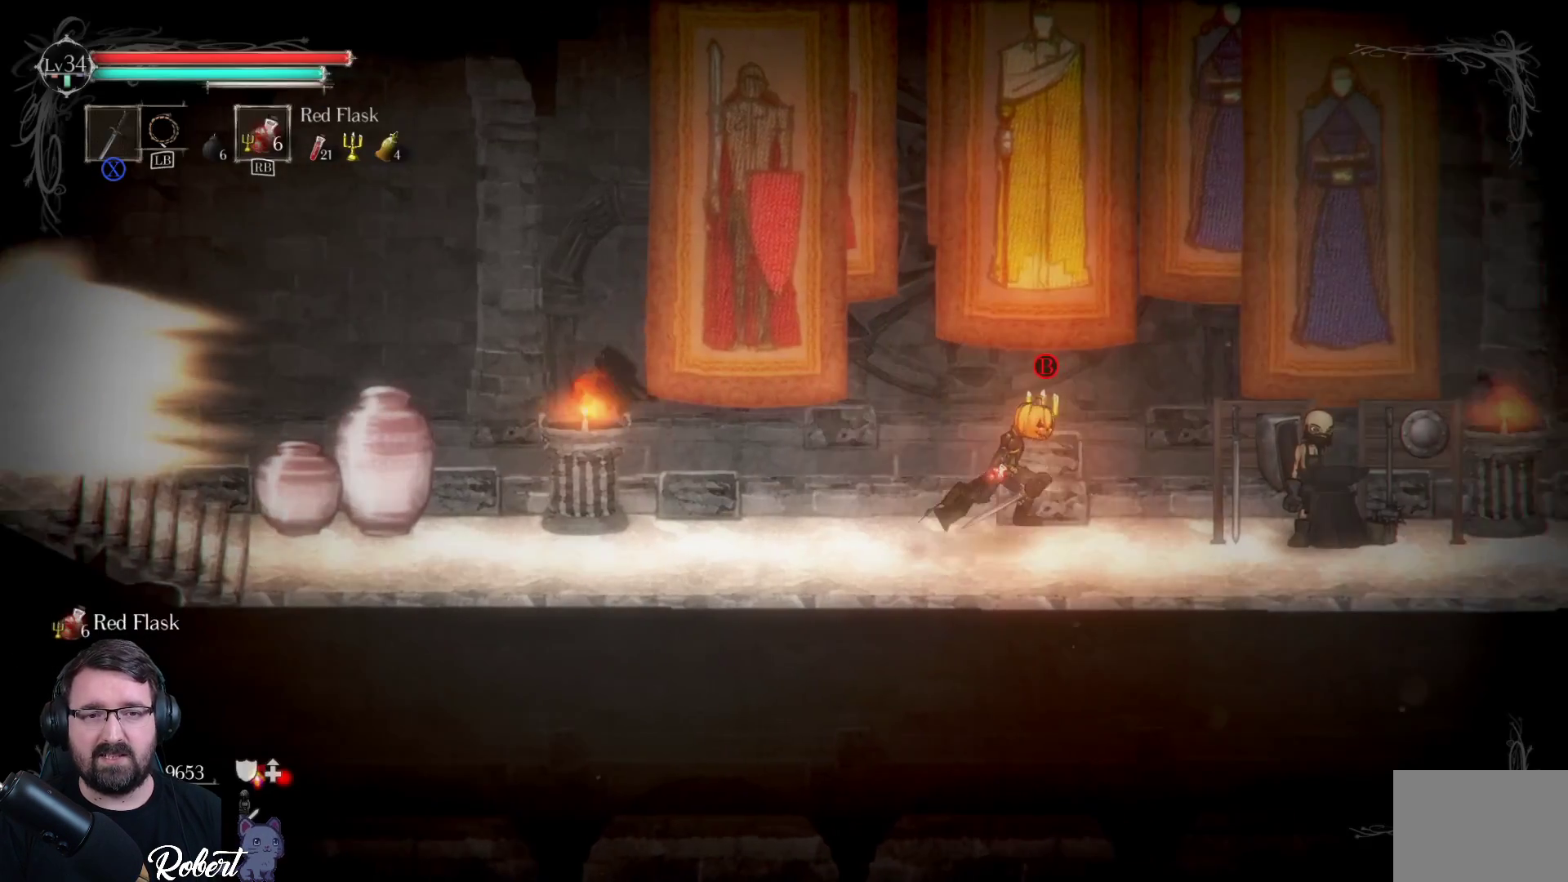
{"buttons": [], "left_stick": "up-right", "right_stick": "center", "events": []}
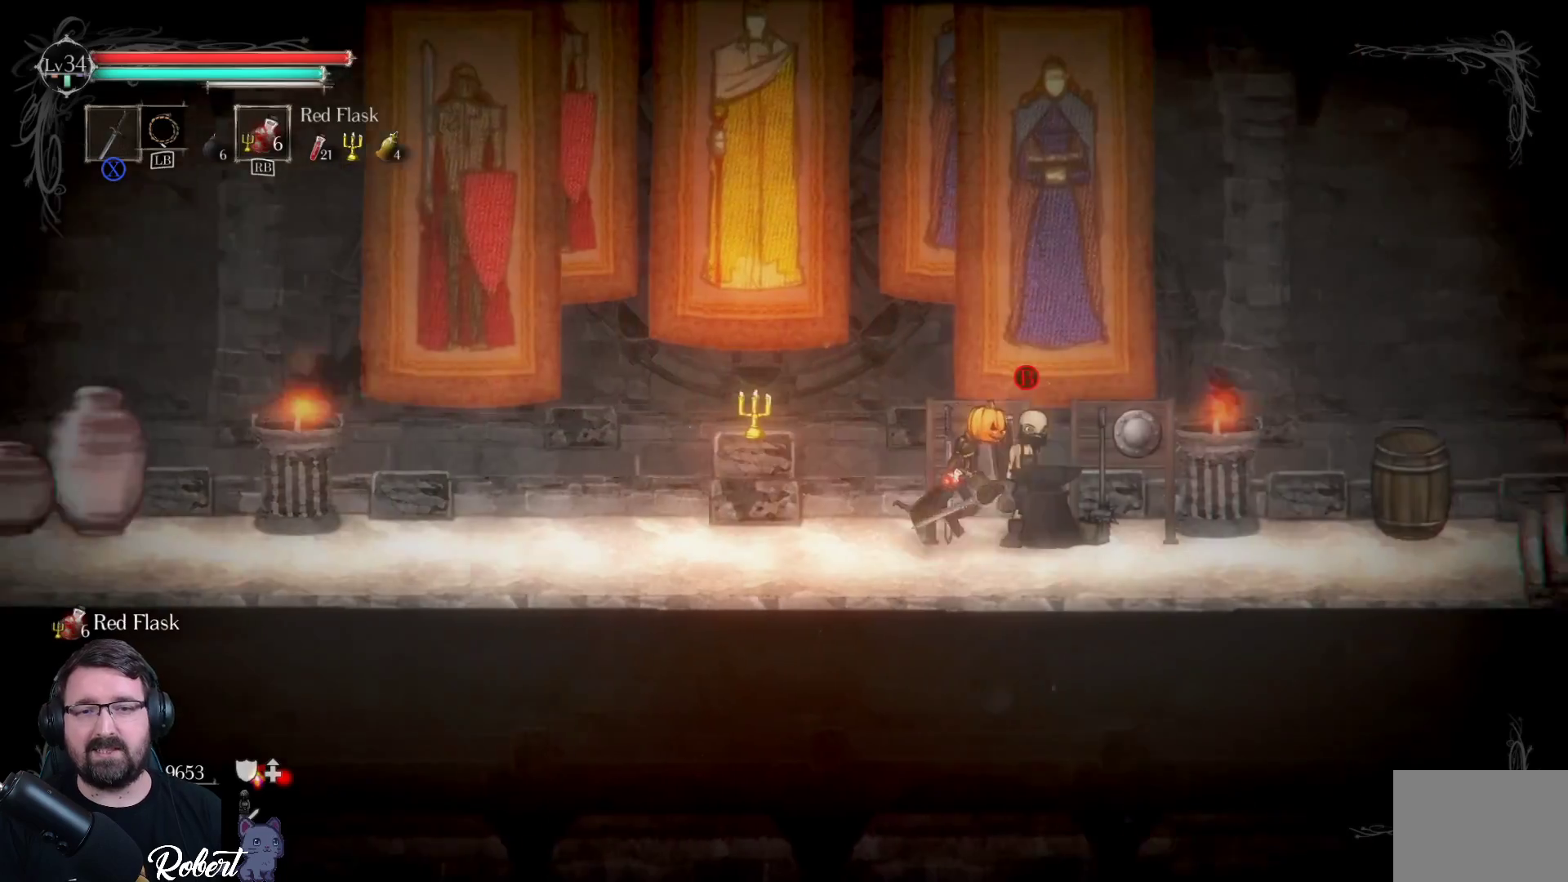
{"buttons": [], "left_stick": "up-right", "right_stick": "center", "events": []}
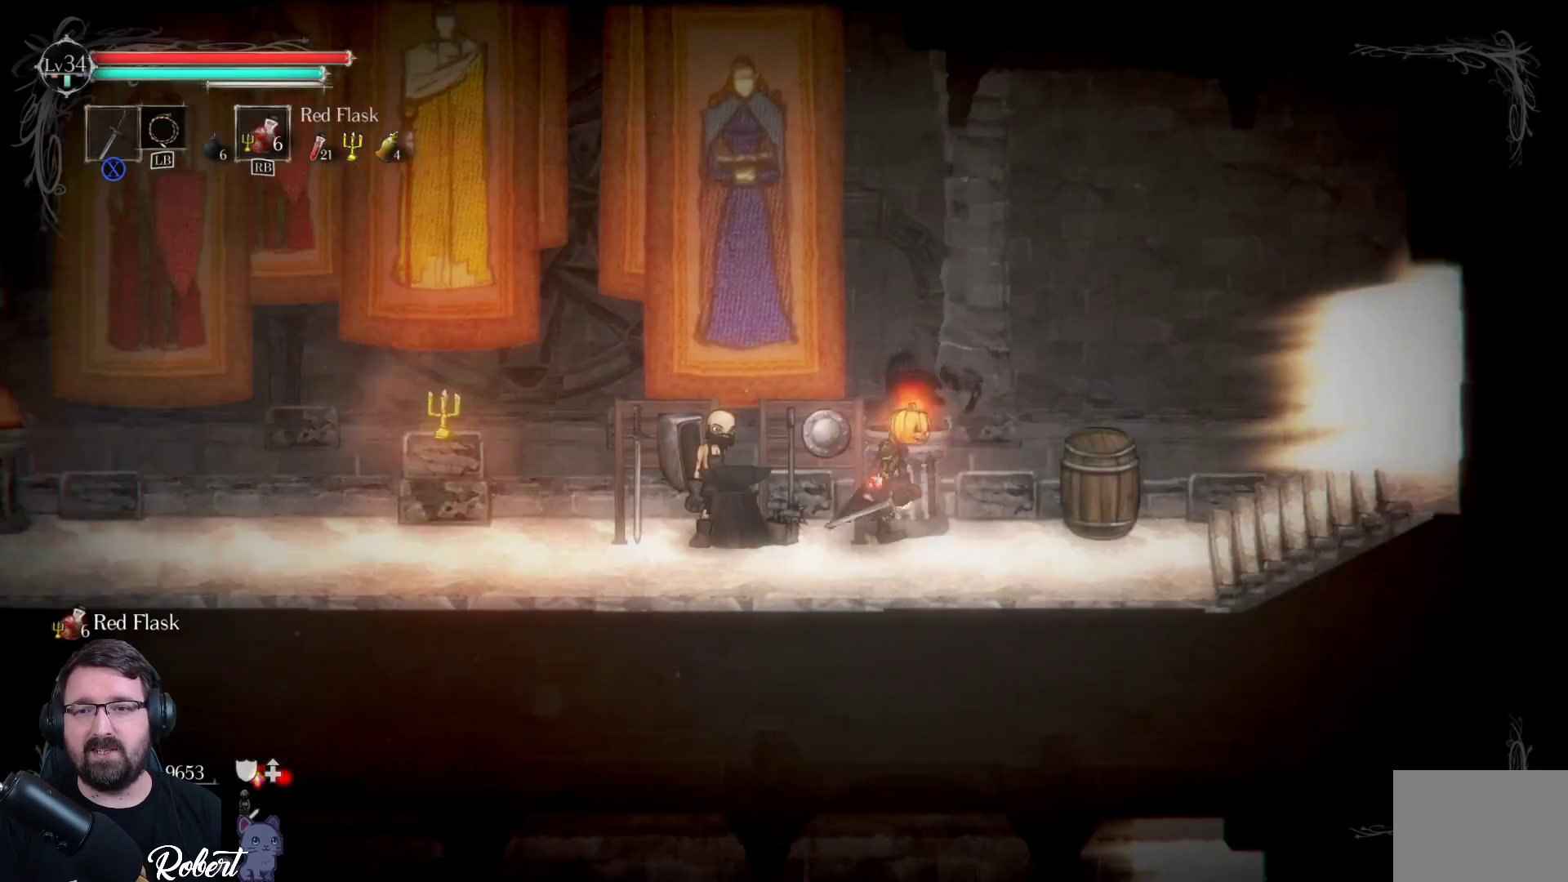
{"buttons": [], "left_stick": "up-right", "right_stick": "center", "events": []}
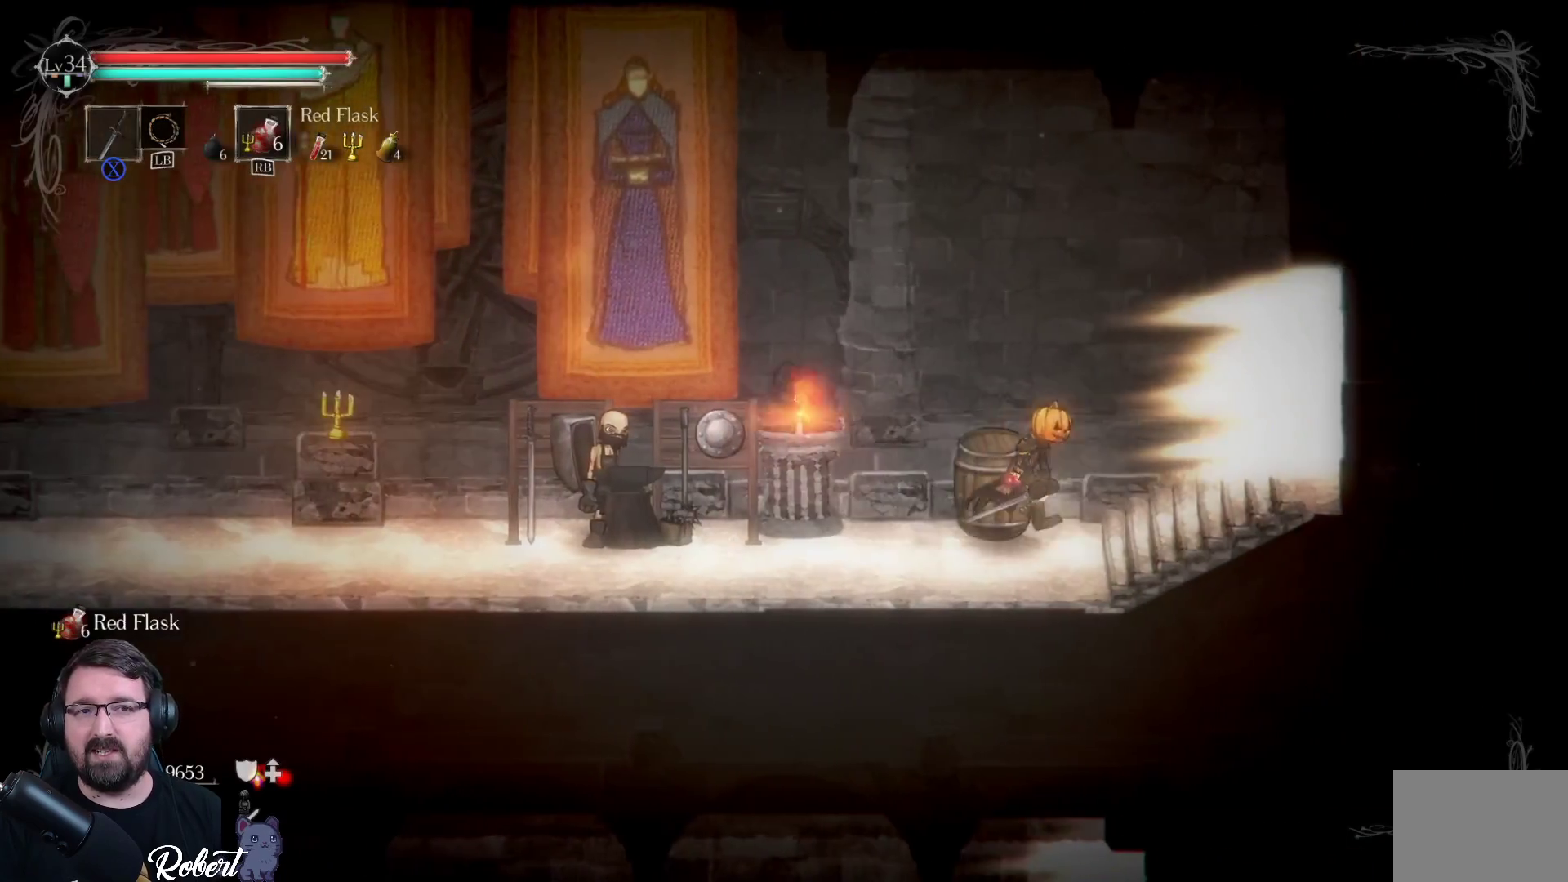
{"buttons": [], "left_stick": "up-right", "right_stick": "center", "events": []}
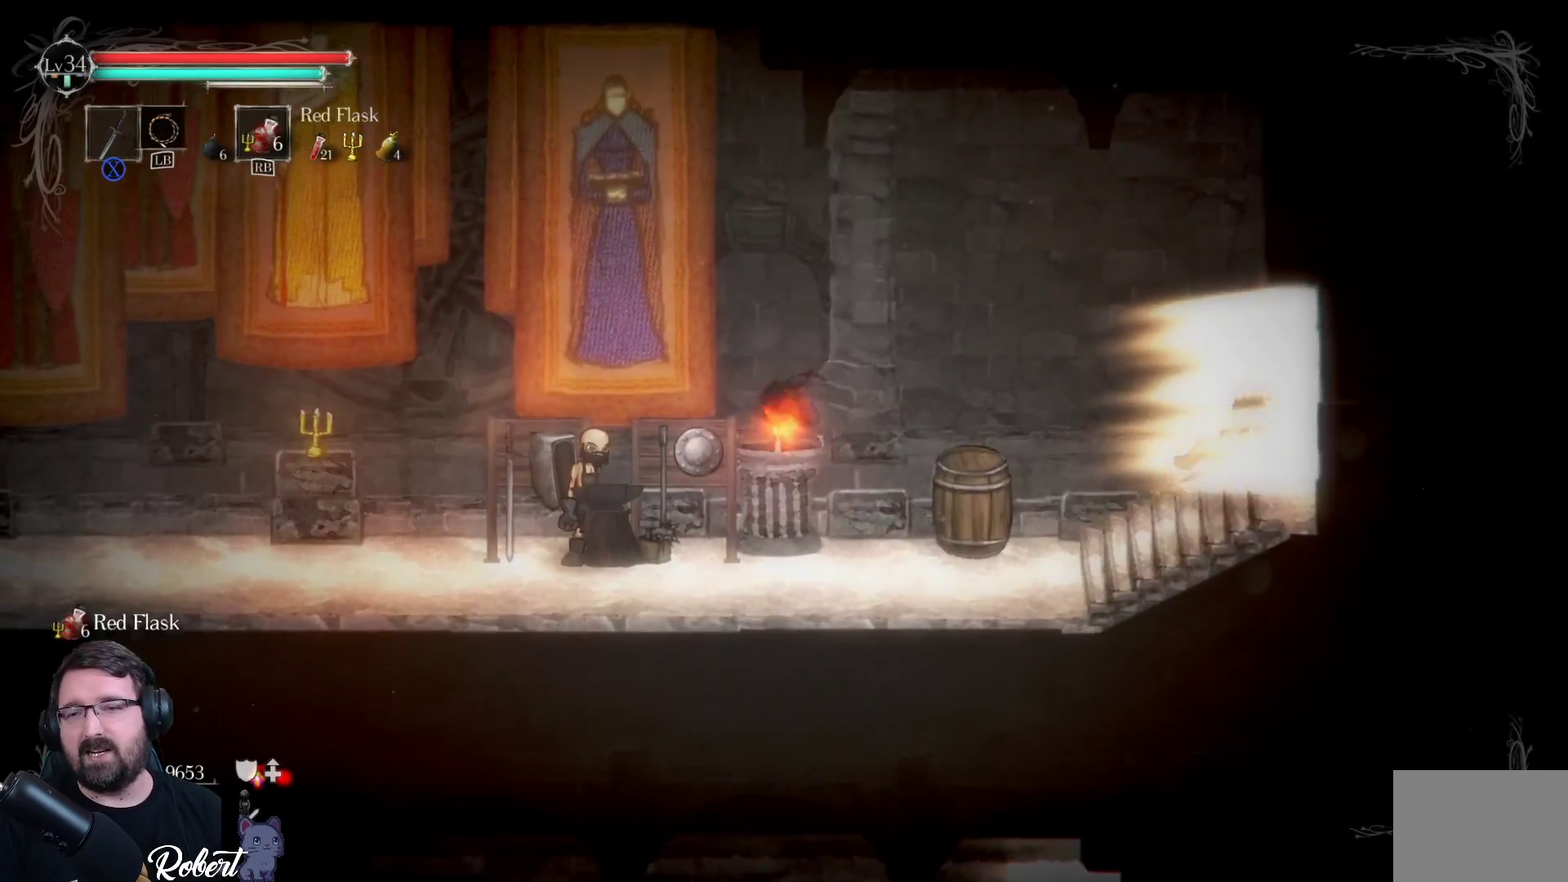
{"buttons": [], "left_stick": "up-right", "right_stick": "center", "events": []}
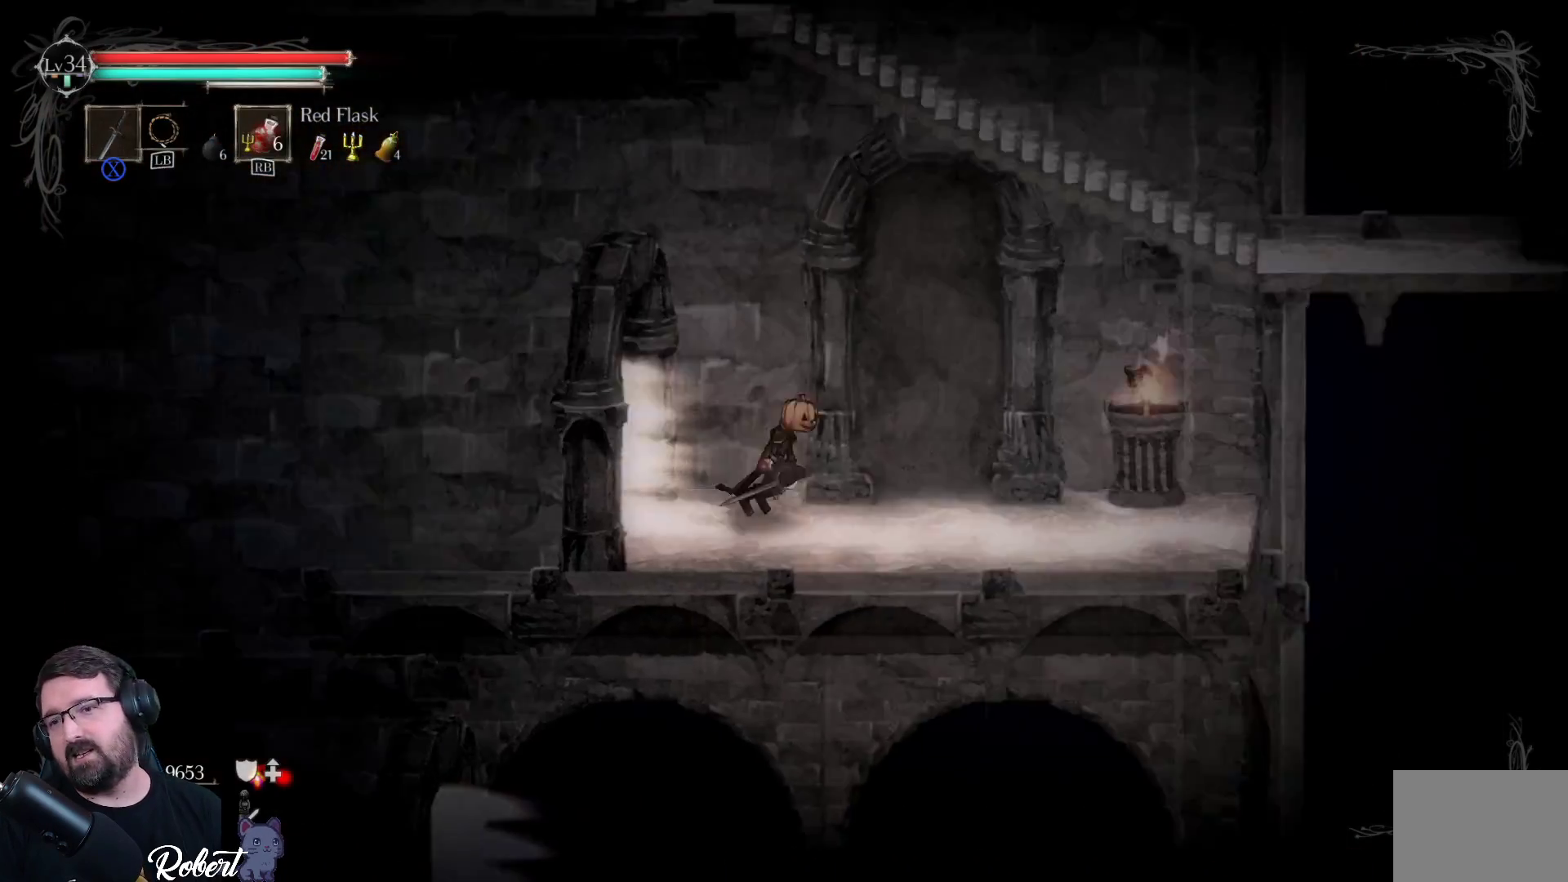
{"buttons": [], "left_stick": "up-right", "right_stick": "center", "events": []}
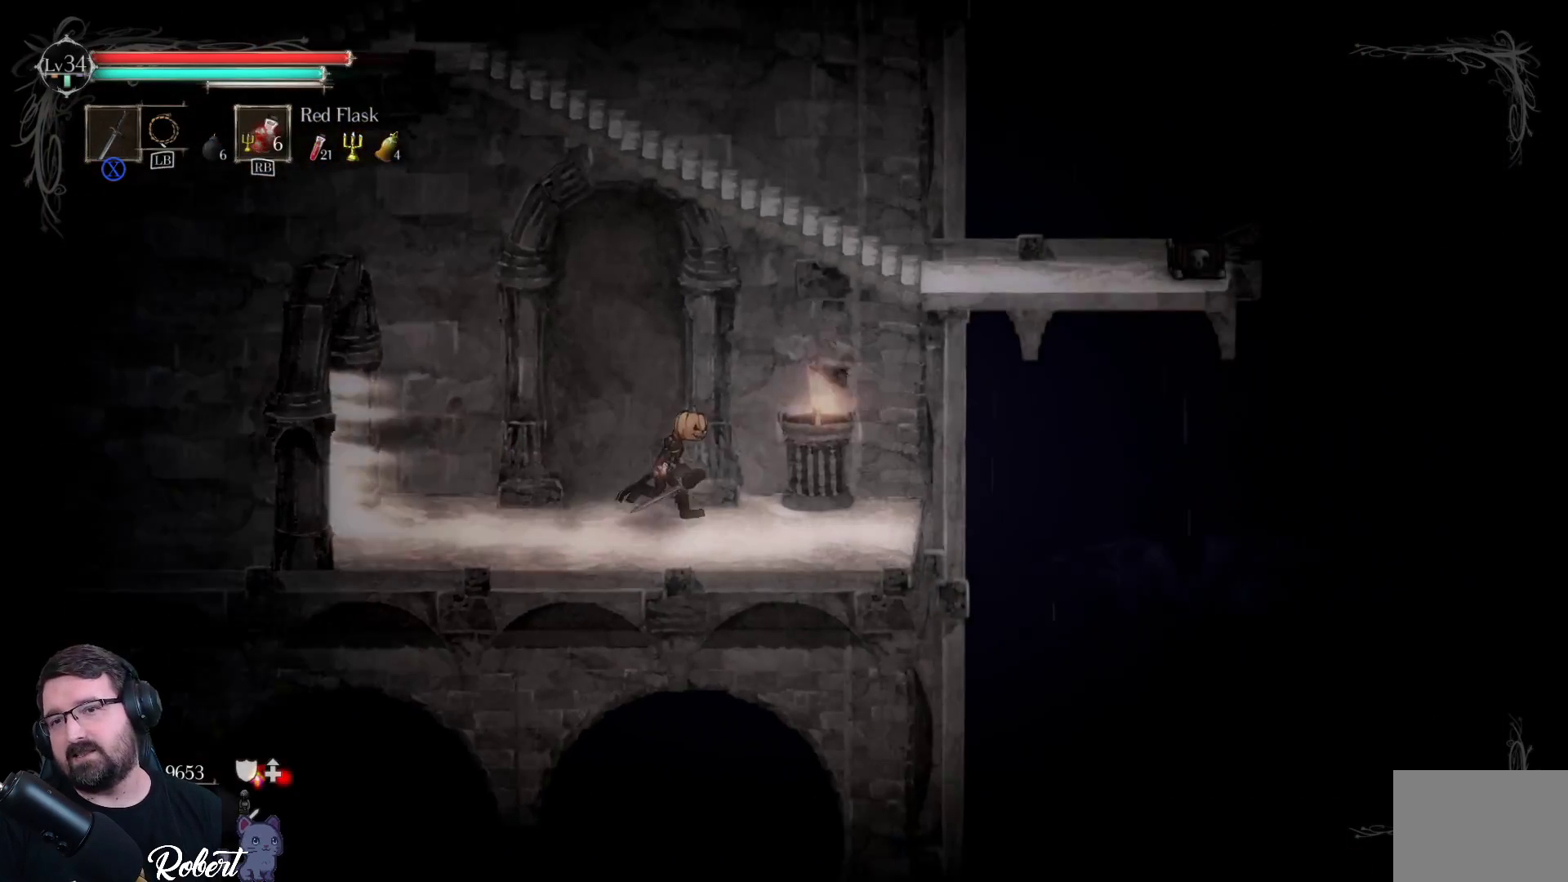
{"buttons": ["A"], "left_stick": "up", "right_stick": "center", "events": [[333, "left_stick", "up"], [467, "A", "down"]]}
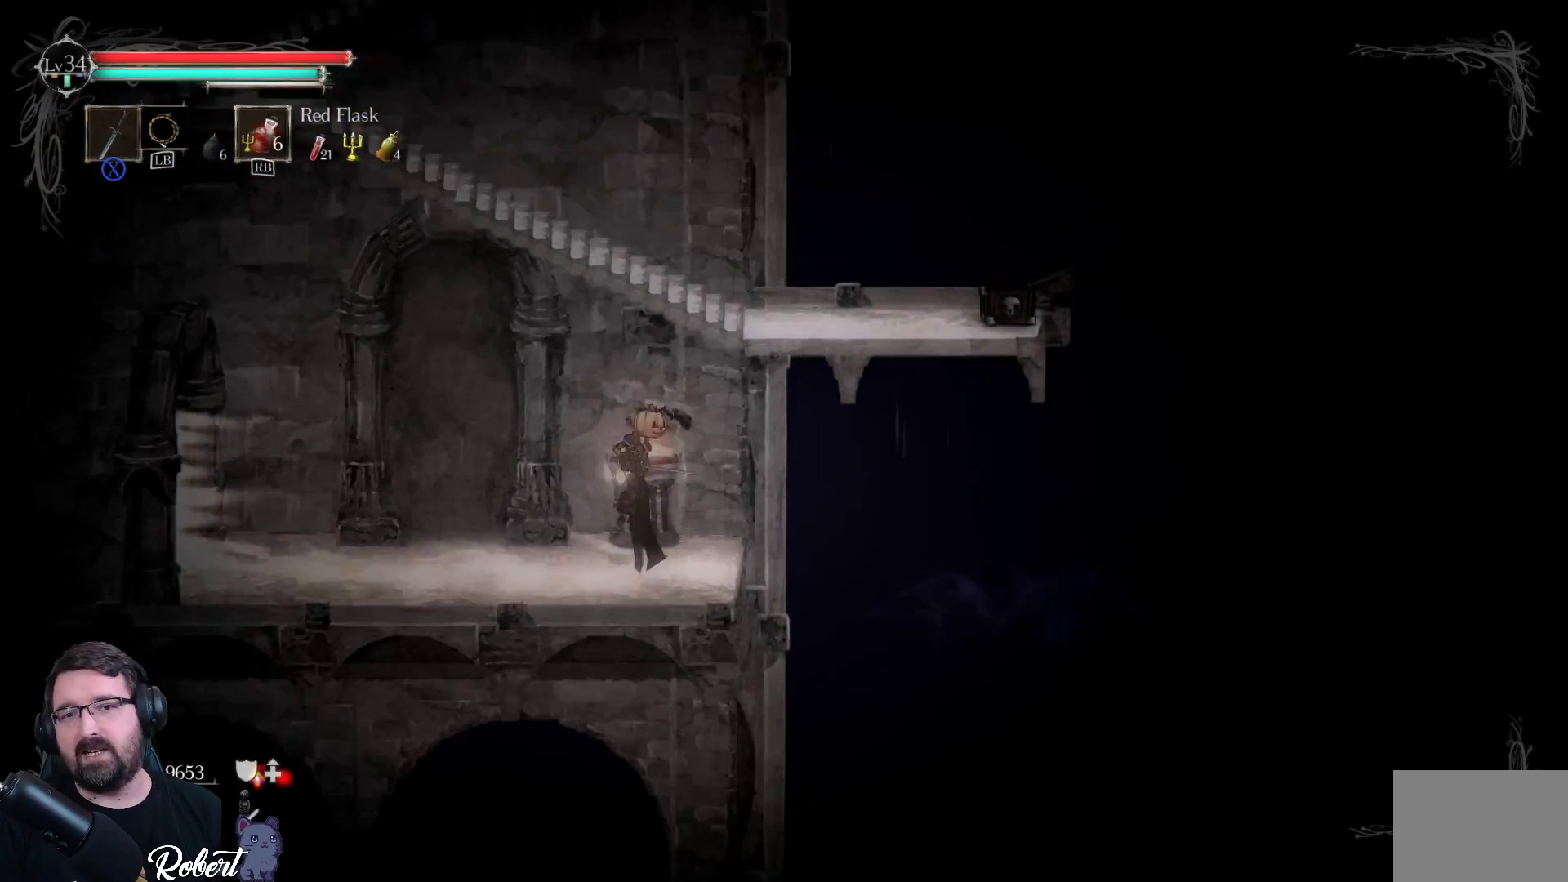
{"buttons": [], "left_stick": "up", "right_stick": "center", "events": [[133, "A", "up"]]}
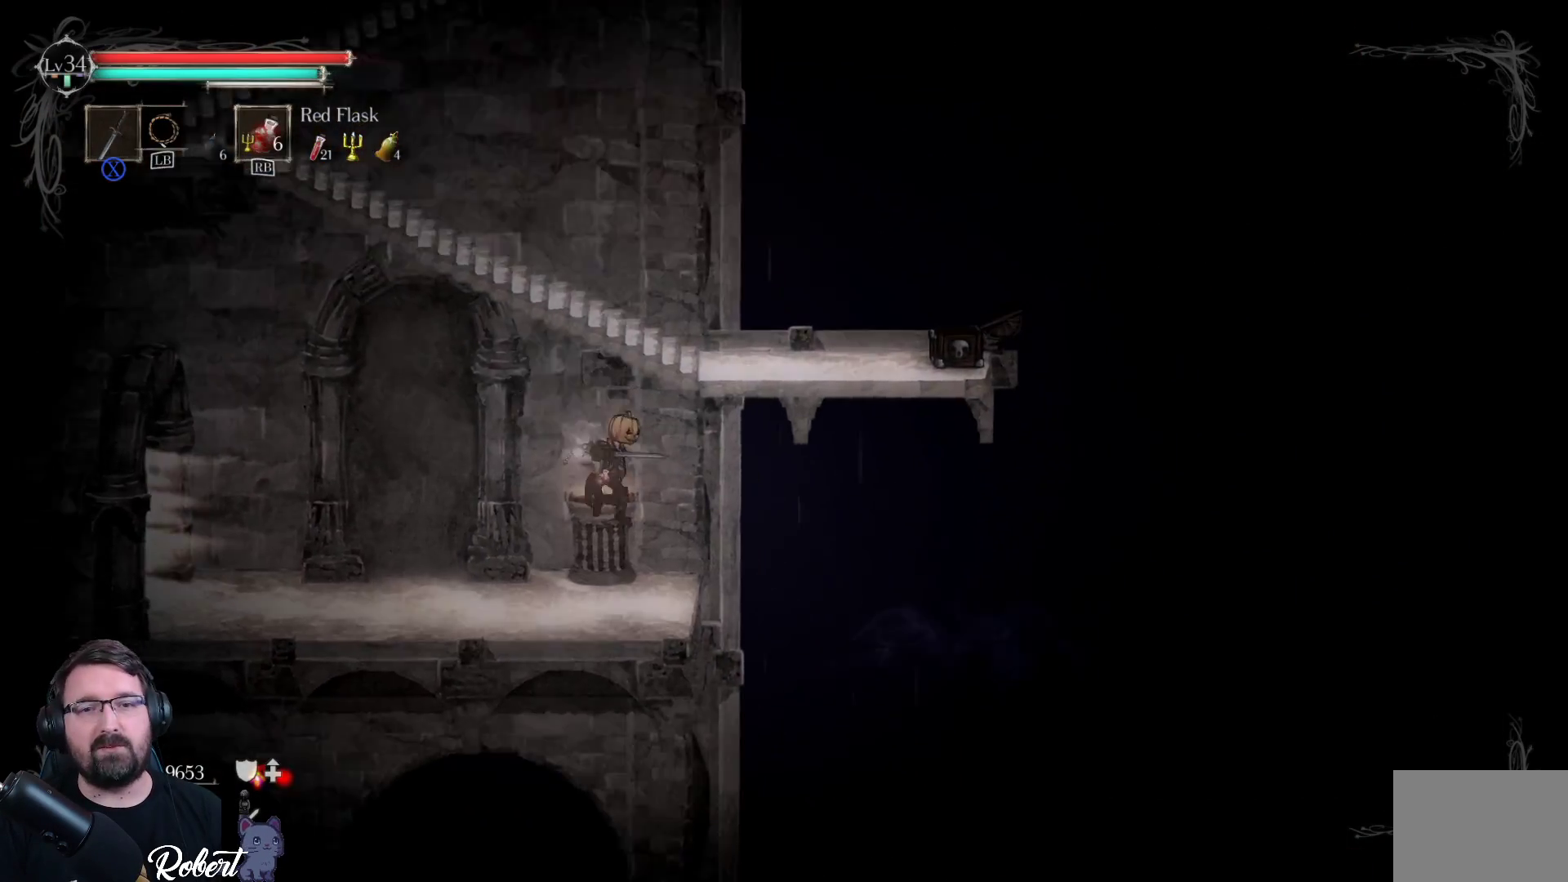
{"buttons": [], "left_stick": "up", "right_stick": "center", "events": [[200, "A", "down"], [333, "A", "up"]]}
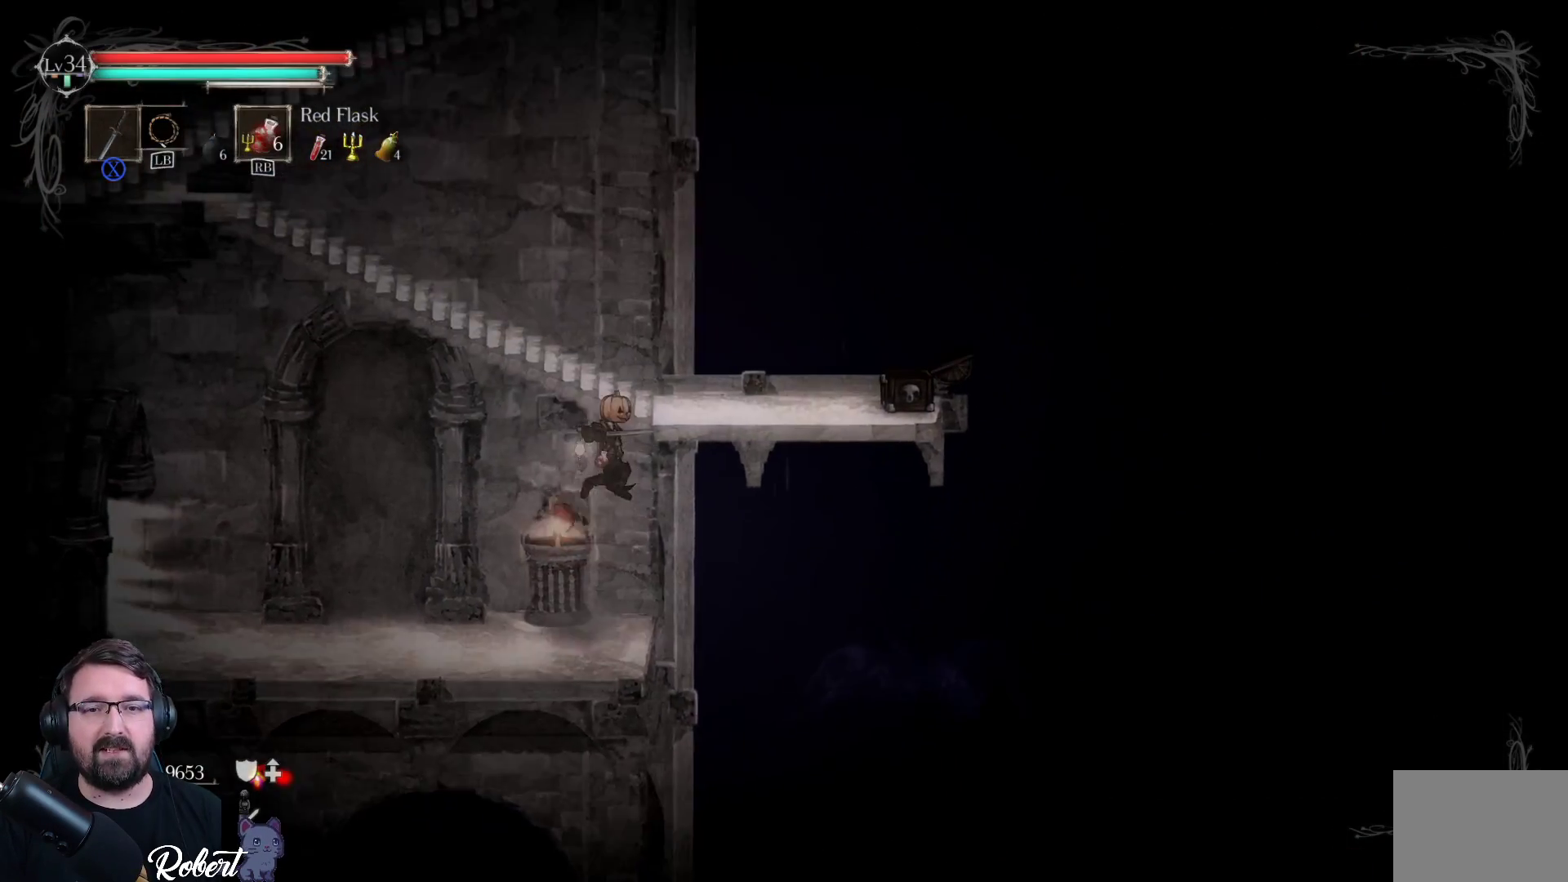
{"buttons": [], "left_stick": "center", "right_stick": "center", "events": [[400, "left_stick", "center"]]}
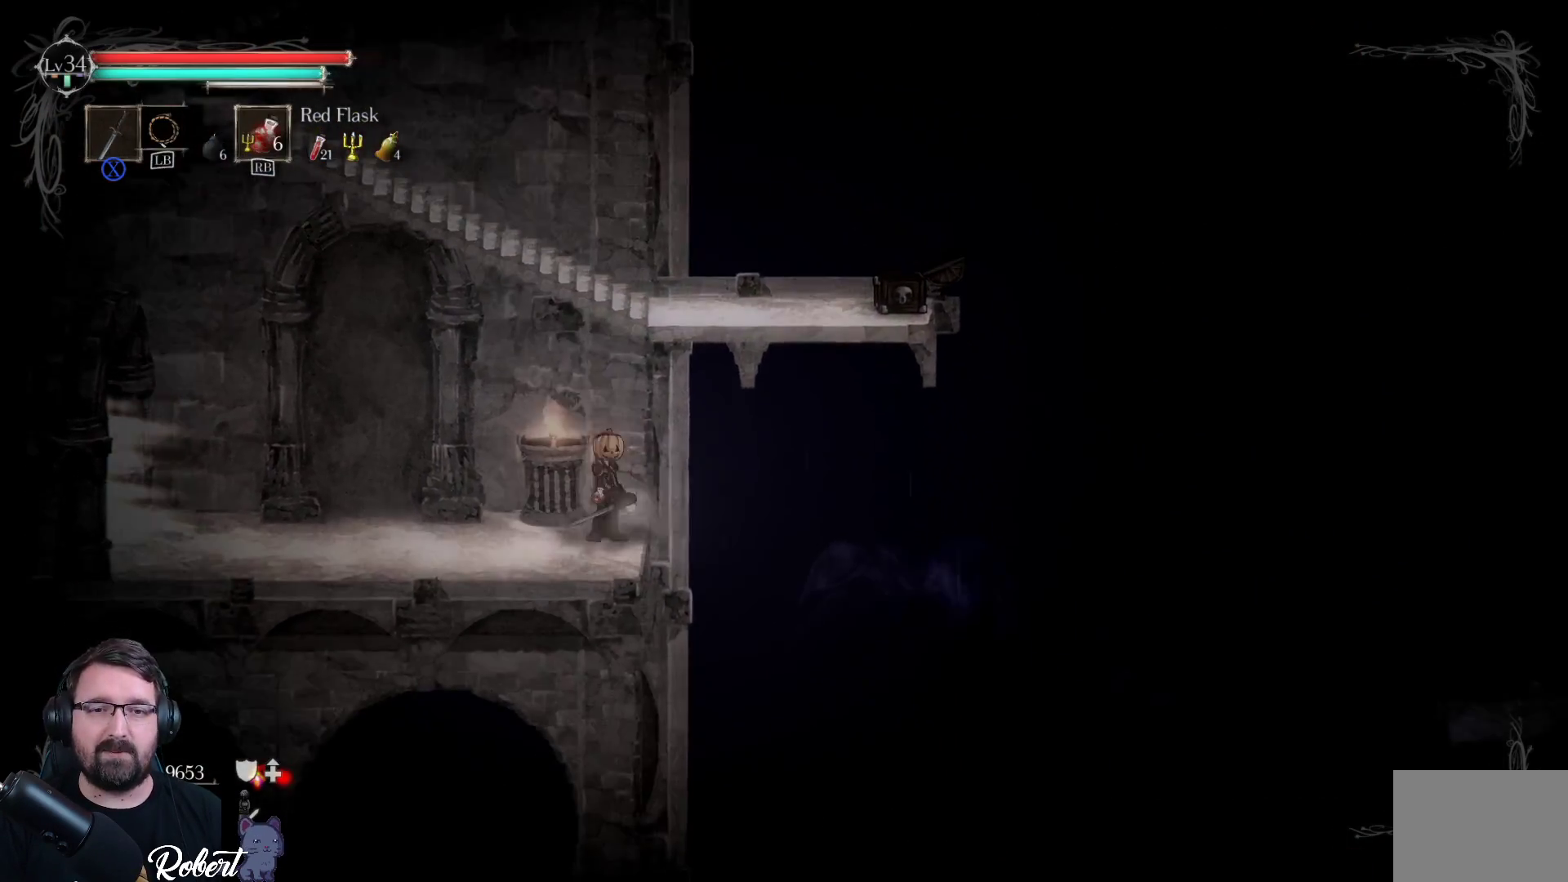
{"buttons": [], "left_stick": "up", "right_stick": "center", "events": [[100, "A", "down"], [133, "left_stick", "up-right"], [233, "A", "up"], [267, "left_stick", "up"]]}
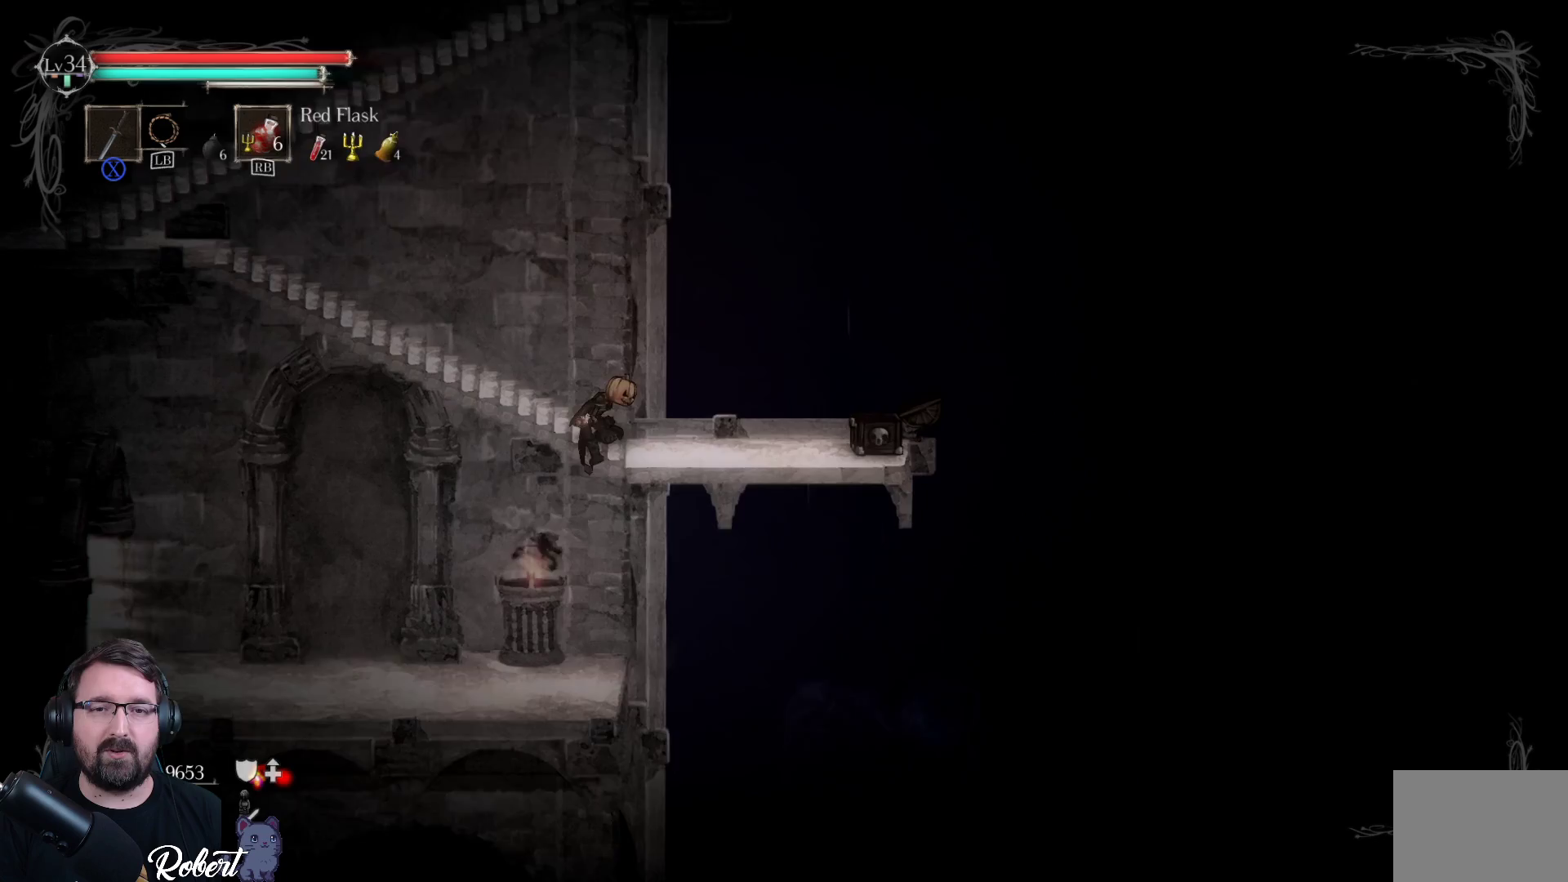
{"buttons": [], "left_stick": "up-left", "right_stick": "center", "events": [[200, "left_stick", "up-left"], [300, "left_stick", "center"], [467, "left_stick", "up-left"]]}
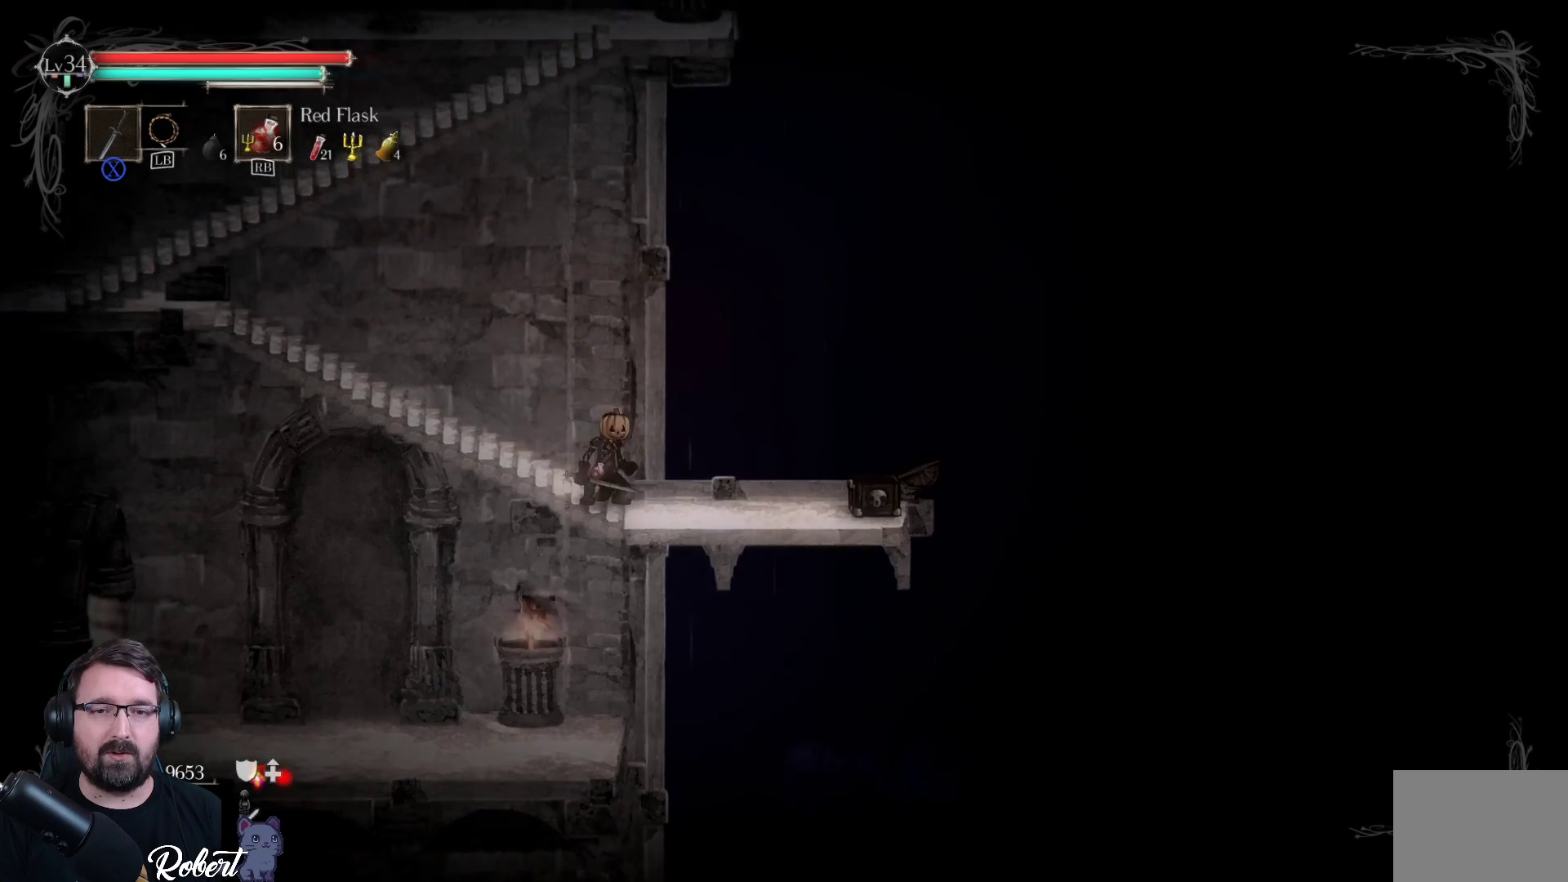
{"buttons": [], "left_stick": "up-left", "right_stick": "center", "events": []}
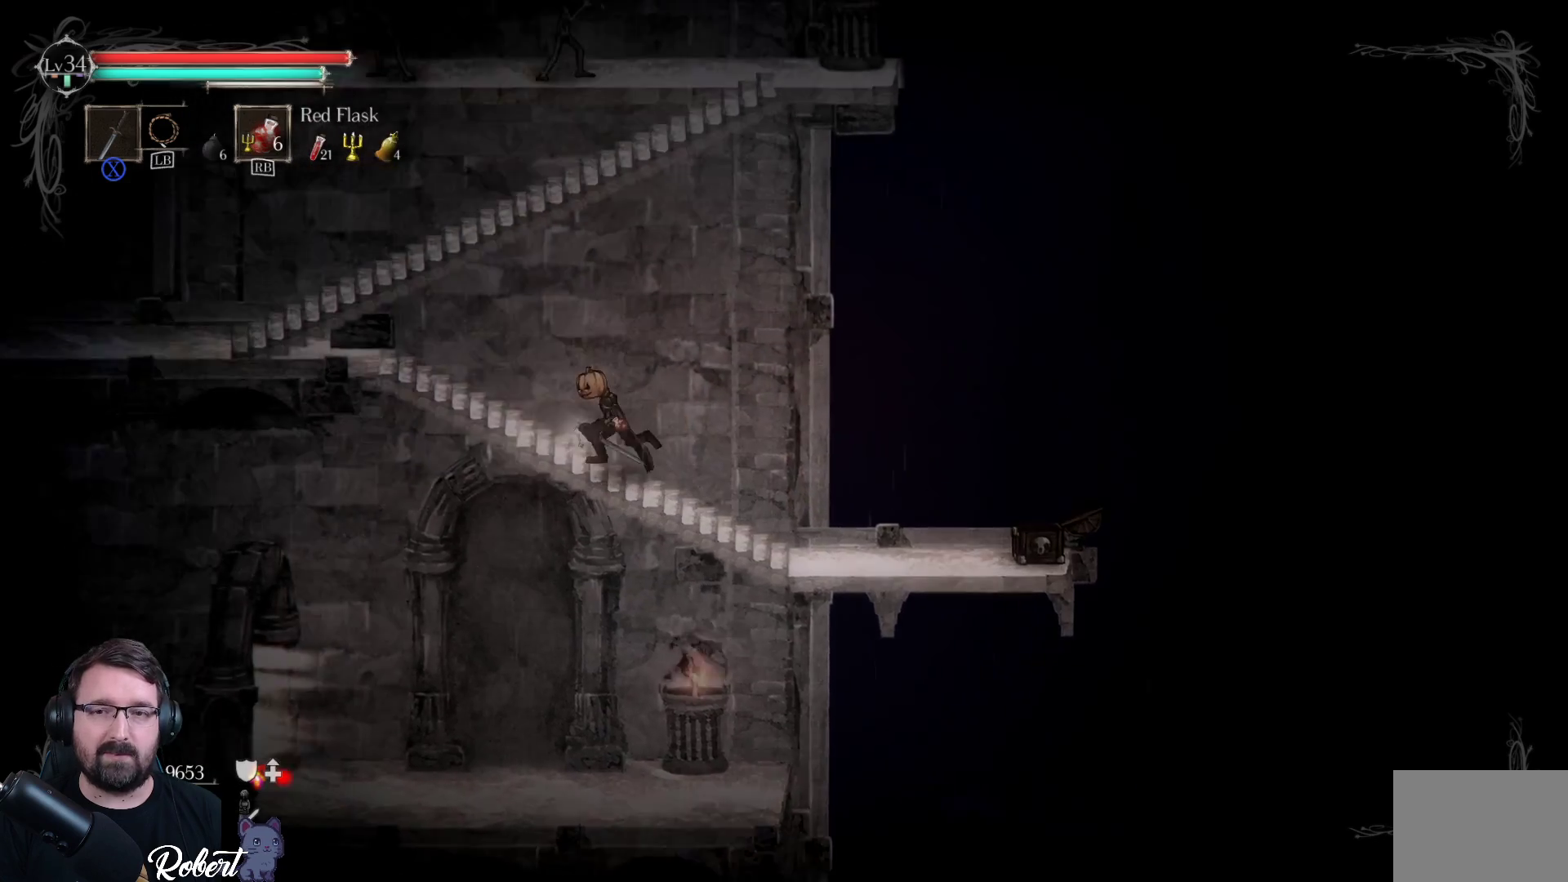
{"buttons": ["A"], "left_stick": "up", "right_stick": "center", "events": [[233, "left_stick", "up"], [333, "A", "down"]]}
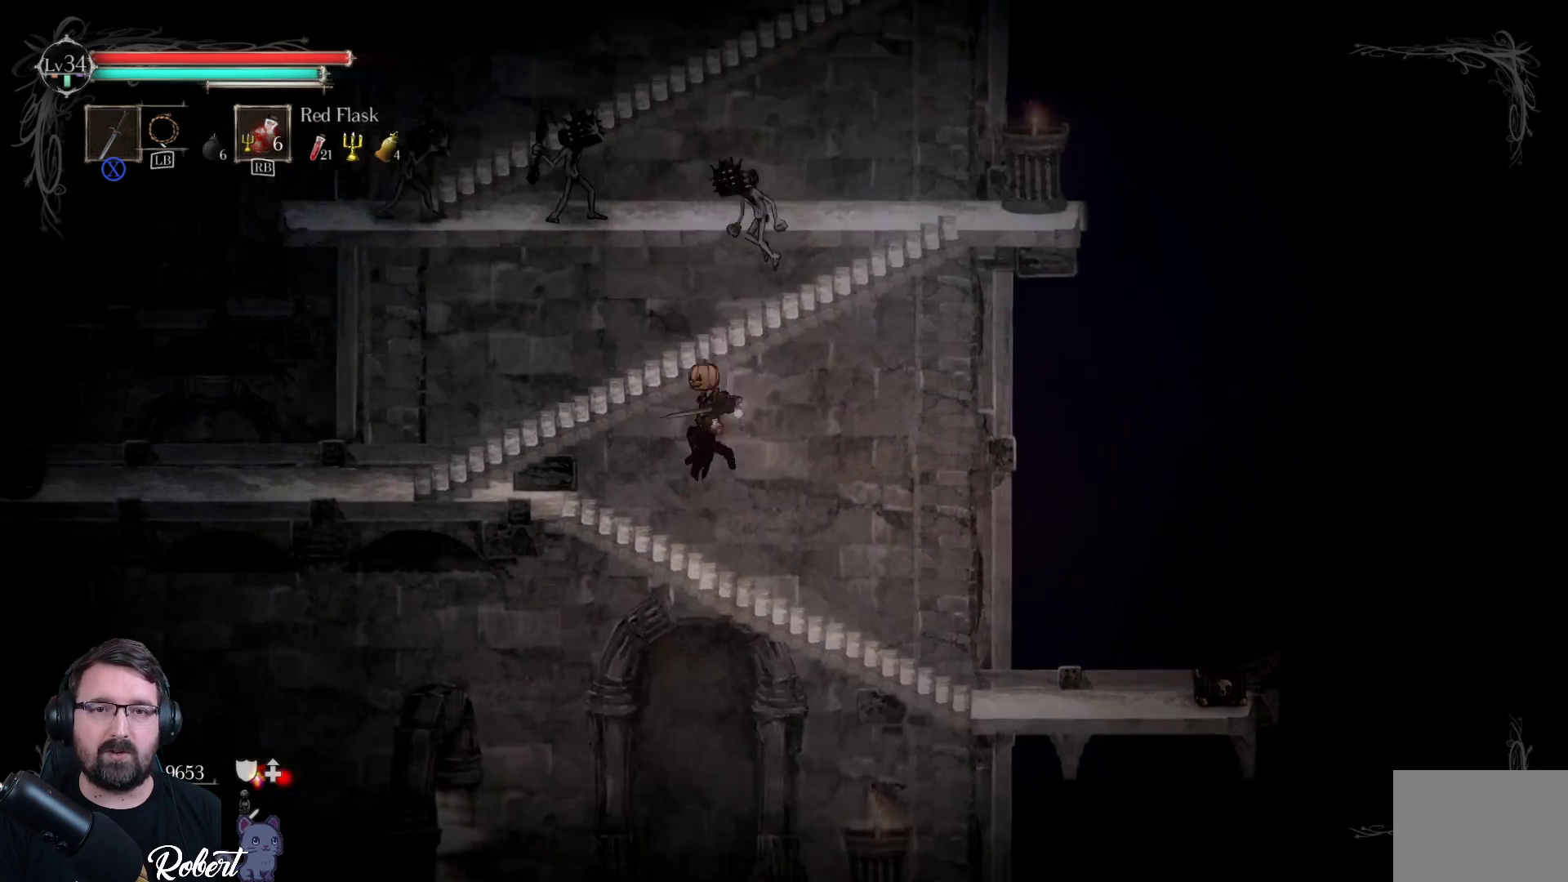
{"buttons": [], "left_stick": "up", "right_stick": "center", "events": [[33, "A", "up"]]}
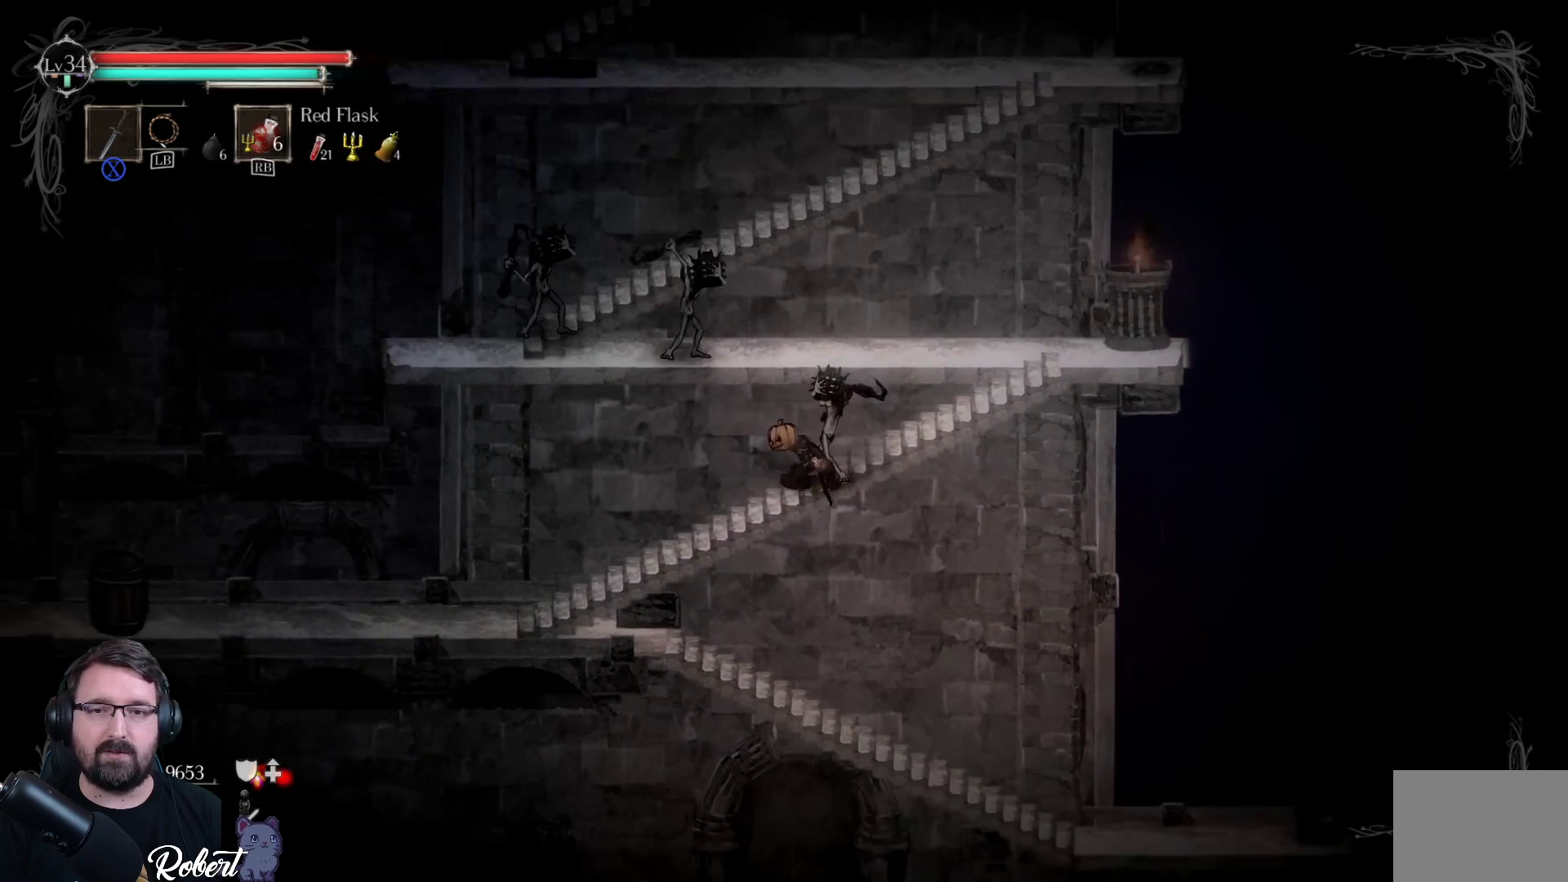
{"buttons": ["X"], "left_stick": "right", "right_stick": "center", "events": [[33, "X", "down"], [33, "left_stick", "up-right"], [133, "X", "up"], [133, "left_stick", "center"], [233, "X", "down"], [267, "X", "up"], [267, "left_stick", "right"], [367, "X", "down"], [400, "X", "up"], [500, "X", "down"]]}
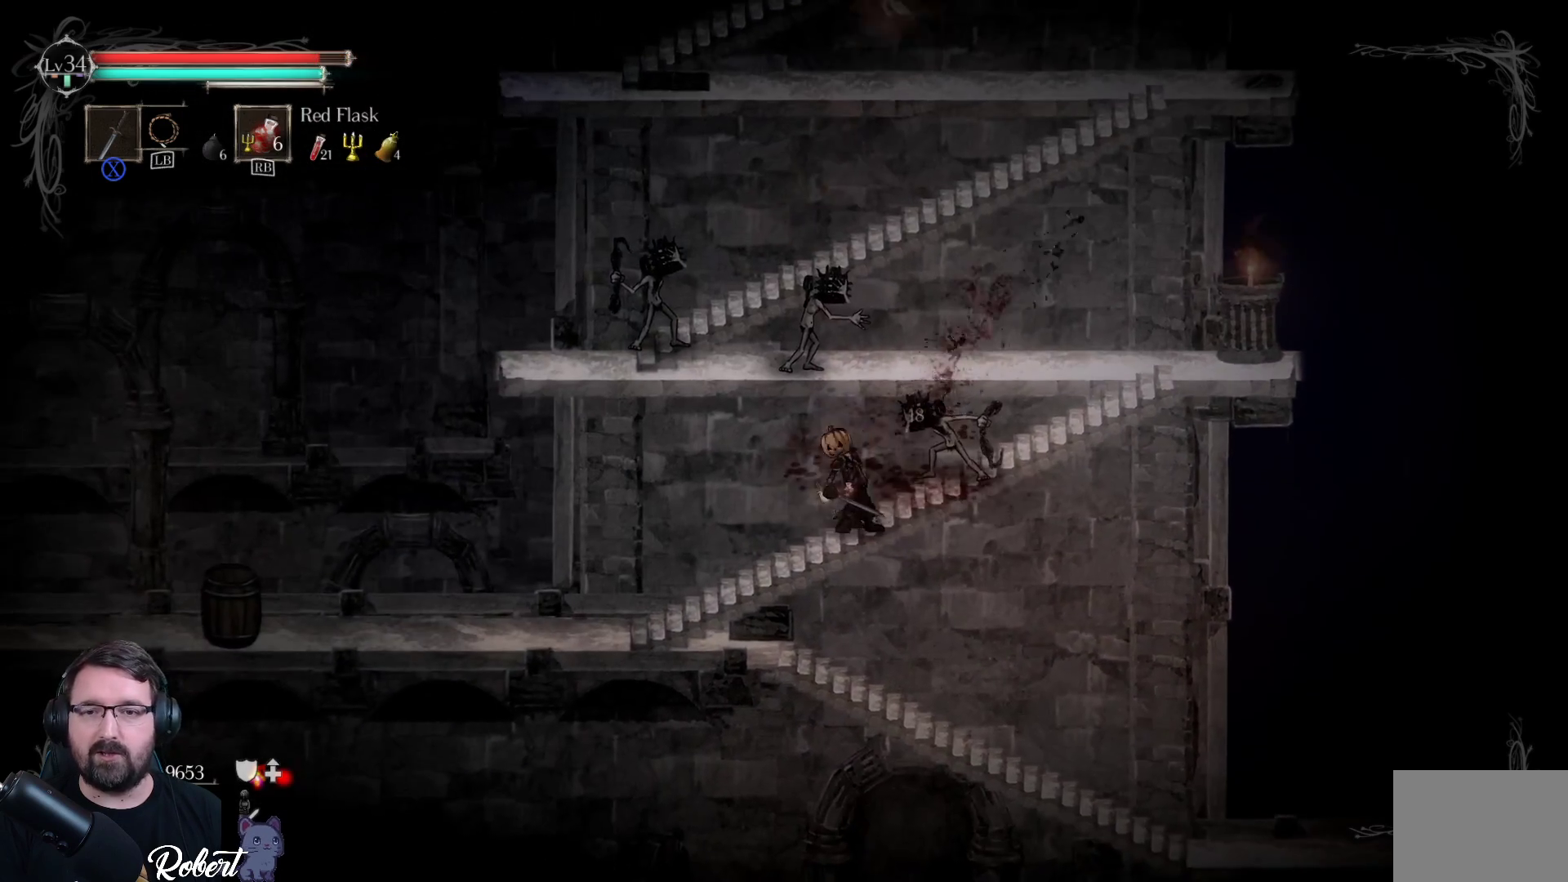
{"buttons": [], "left_stick": "right", "right_stick": "center", "events": [[67, "X", "up"], [133, "X", "down"], [200, "X", "up"], [267, "X", "down"], [300, "X", "up"], [400, "X", "down"], [433, "X", "up"]]}
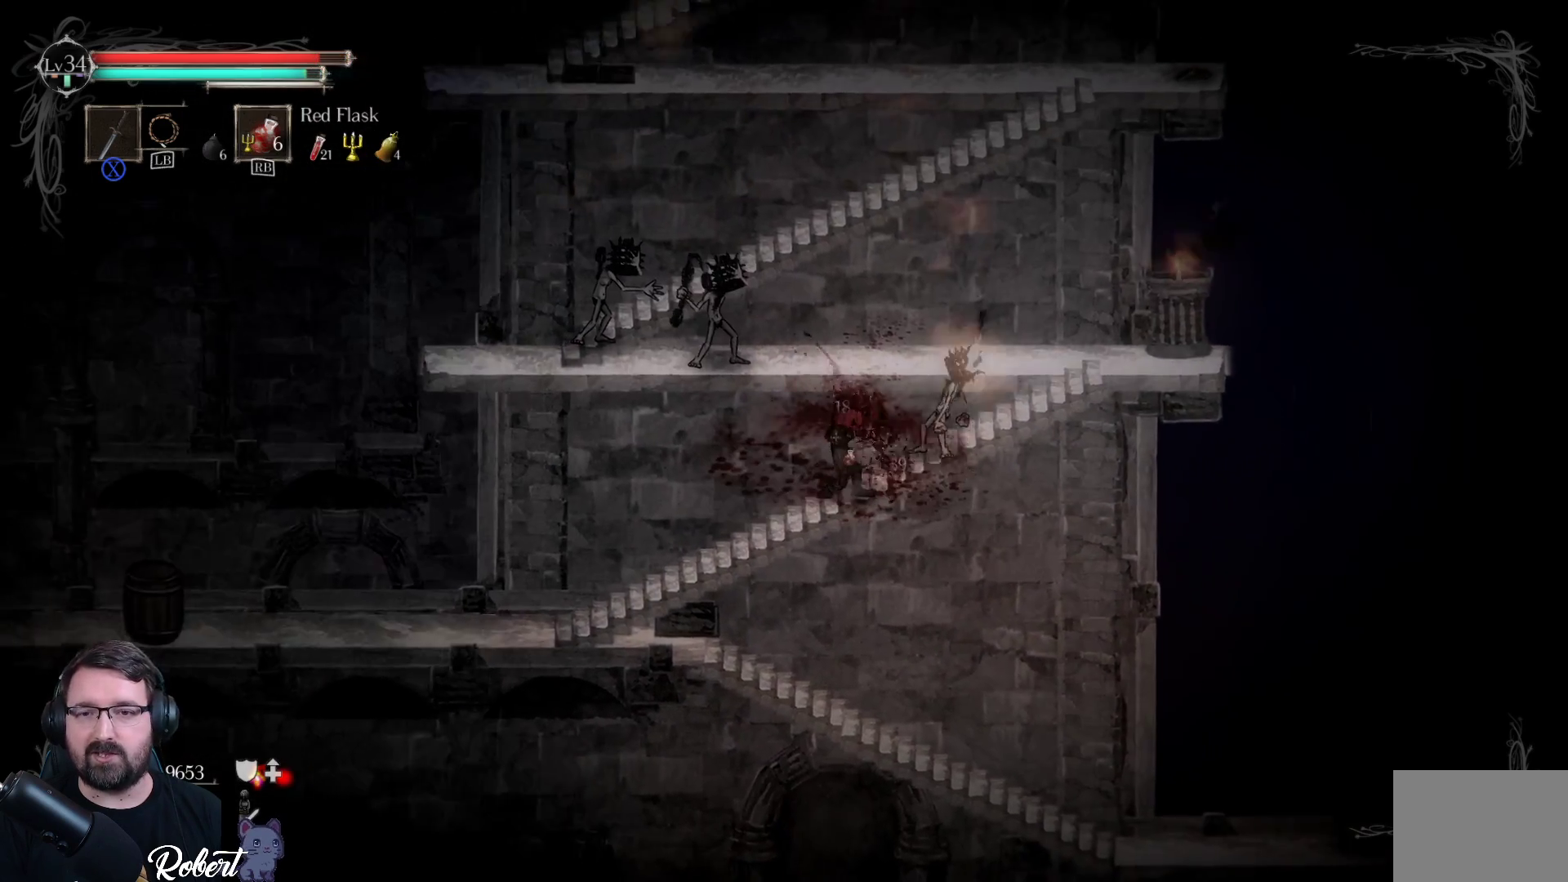
{"buttons": [], "left_stick": "right", "right_stick": "center", "events": [[33, "X", "down"], [100, "X", "up"], [167, "X", "down"], [233, "X", "up"], [367, "X", "down"], [400, "X", "up"]]}
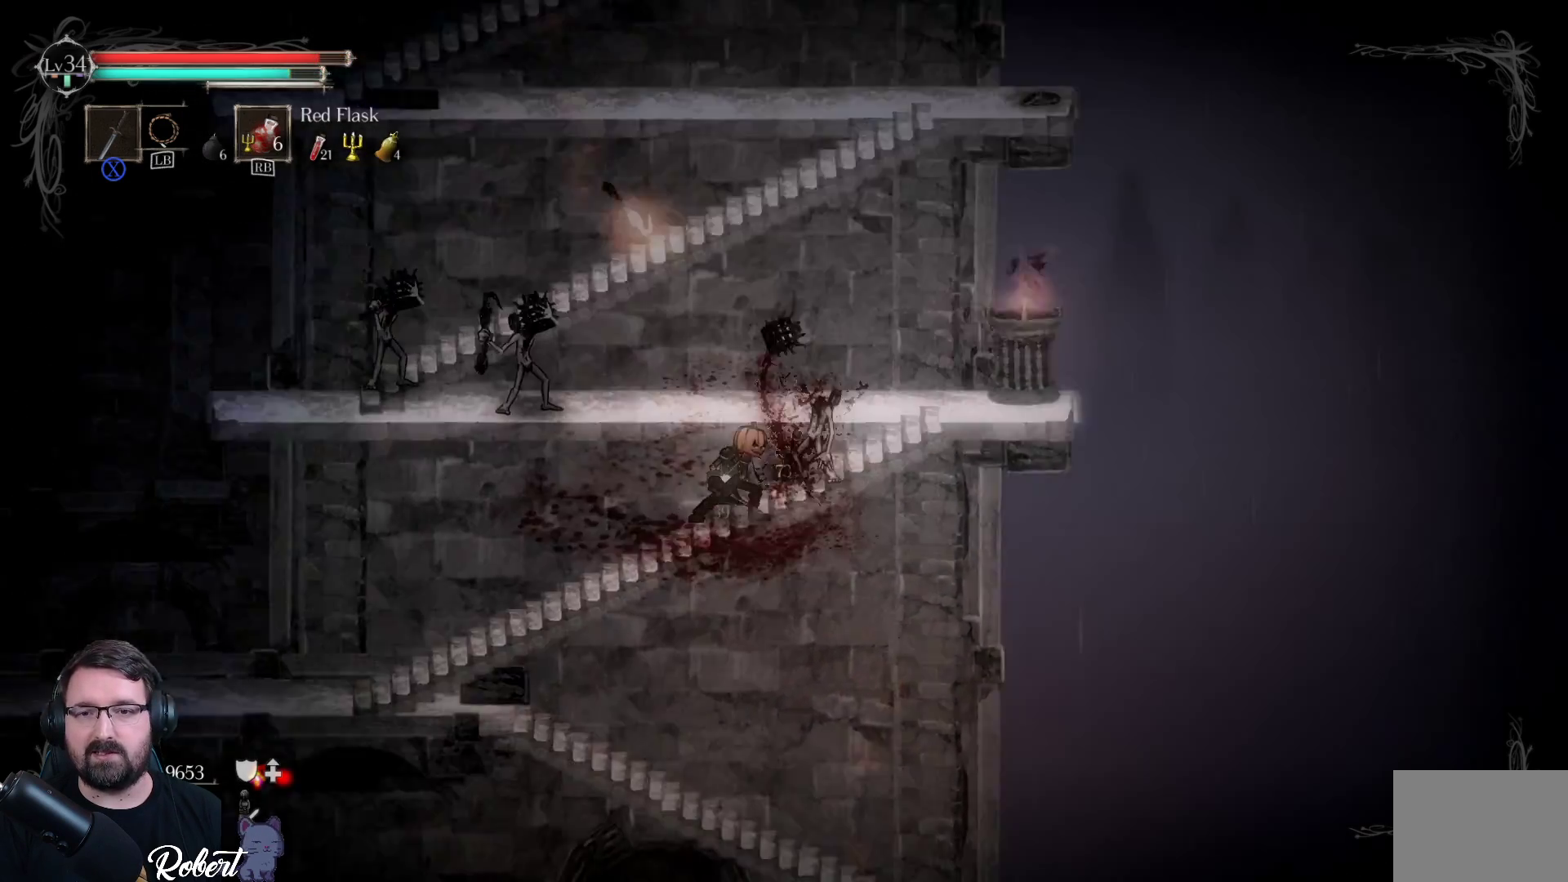
{"buttons": [], "left_stick": "right", "right_stick": "center", "events": []}
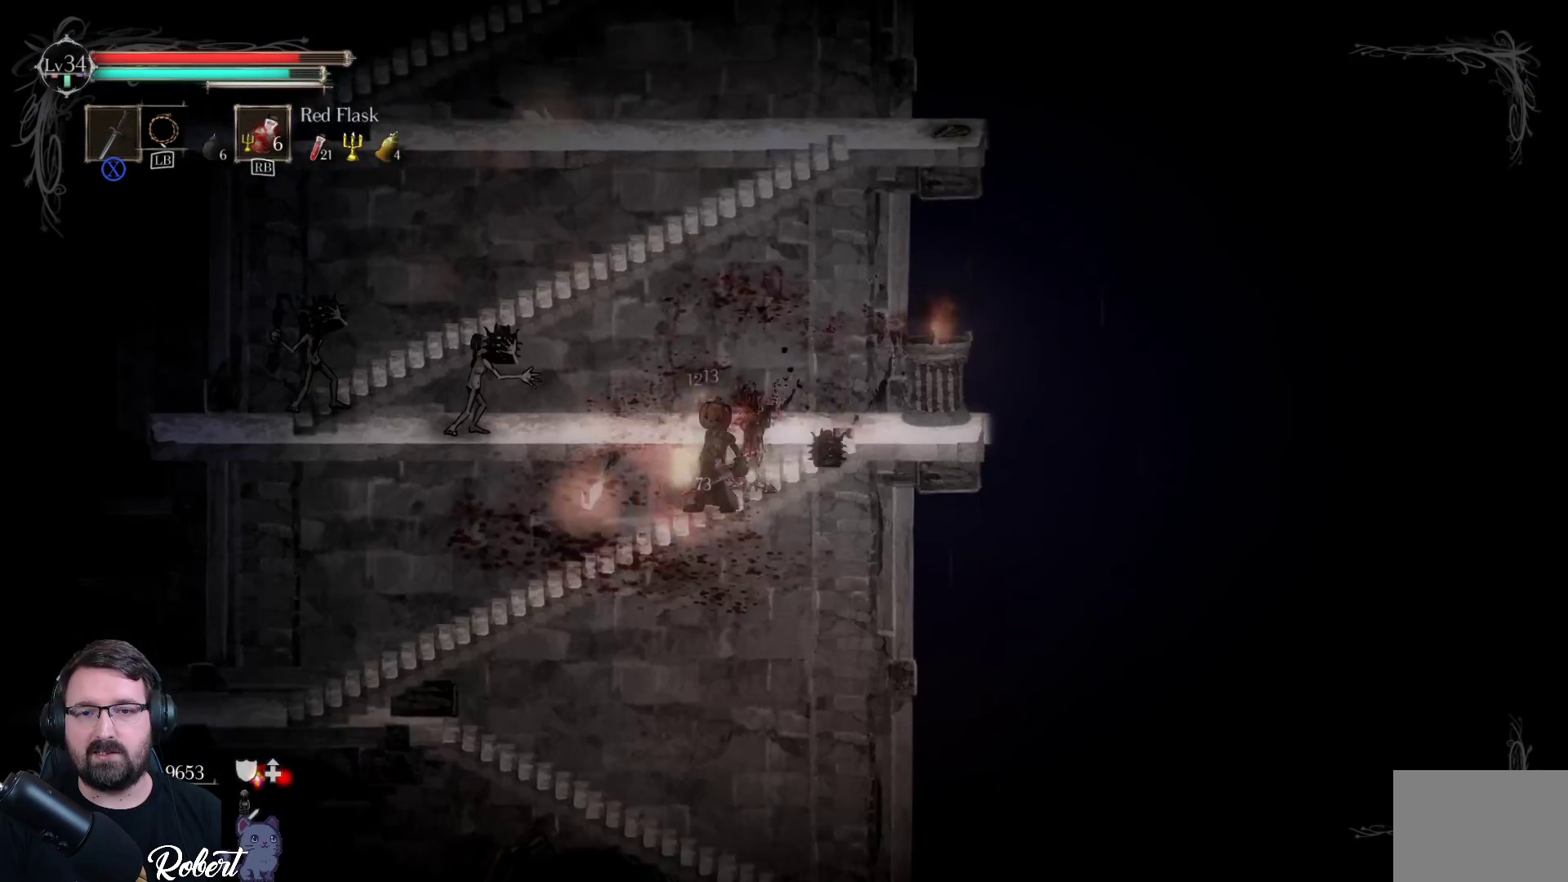
{"buttons": [], "left_stick": "up-left", "right_stick": "center", "events": [[500, "left_stick", "up-left"]]}
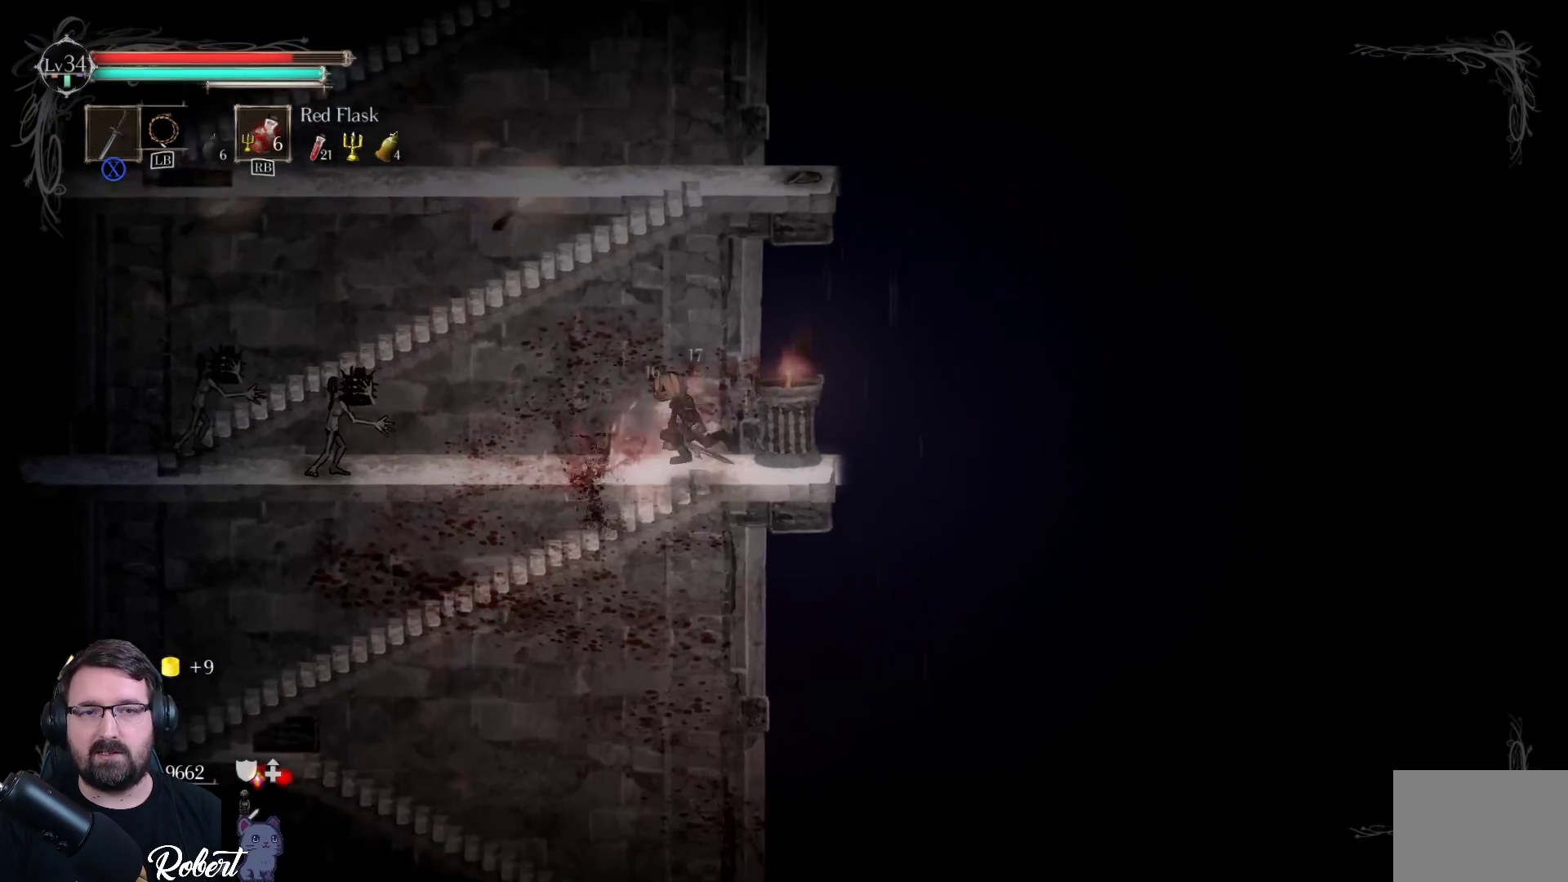
{"buttons": [], "left_stick": "up-left", "right_stick": "center", "events": [[333, "A", "down"], [467, "A", "up"]]}
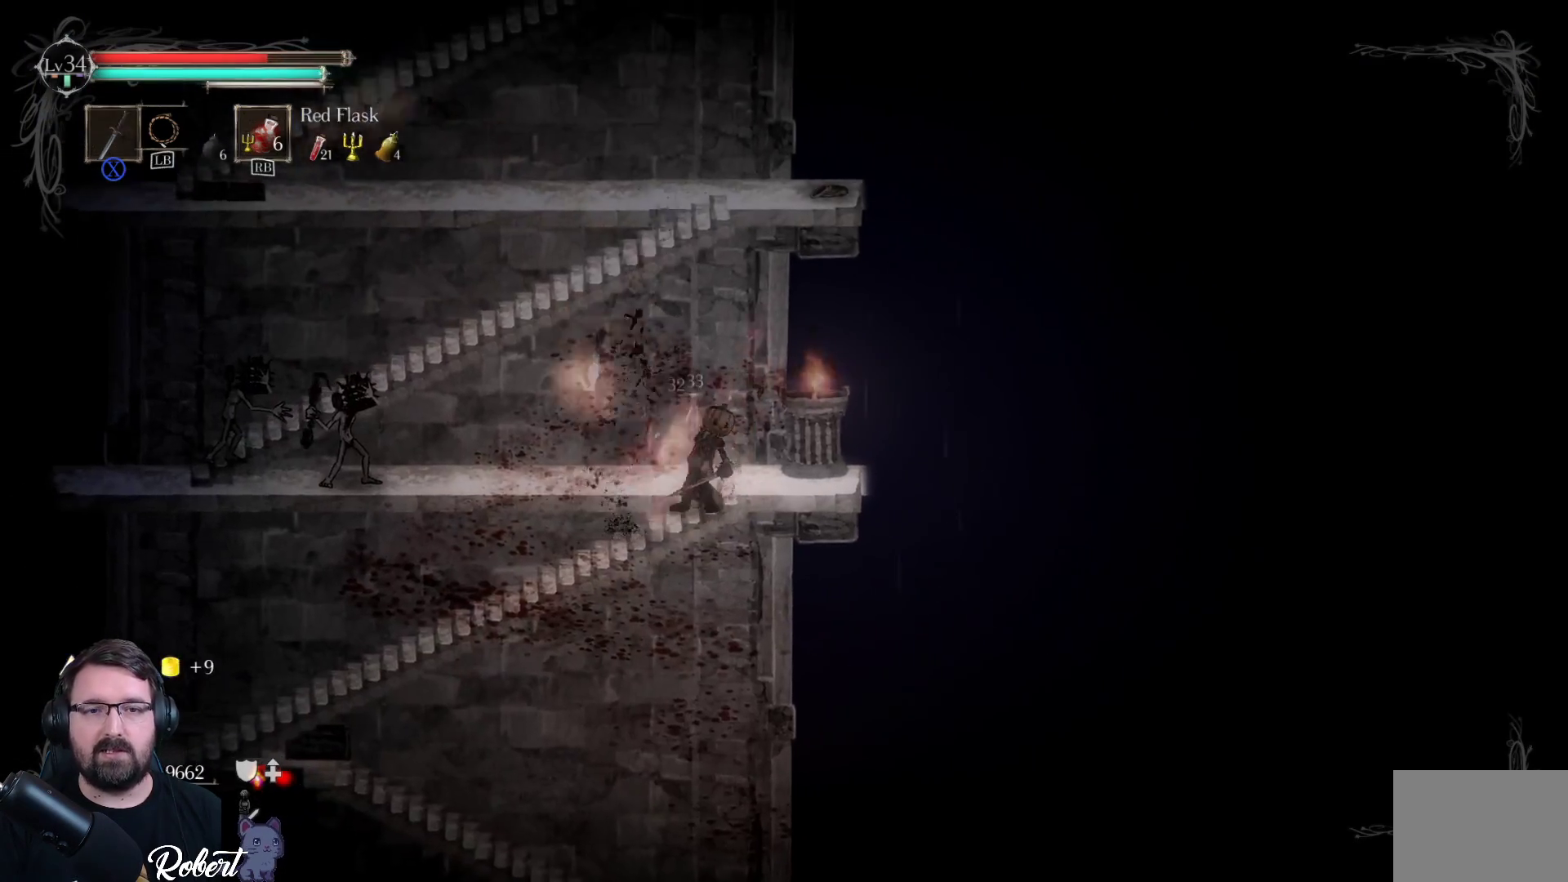
{"buttons": [], "left_stick": "left", "right_stick": "center", "events": [[200, "left_stick", "left"], [300, "A", "down"], [433, "A", "up"]]}
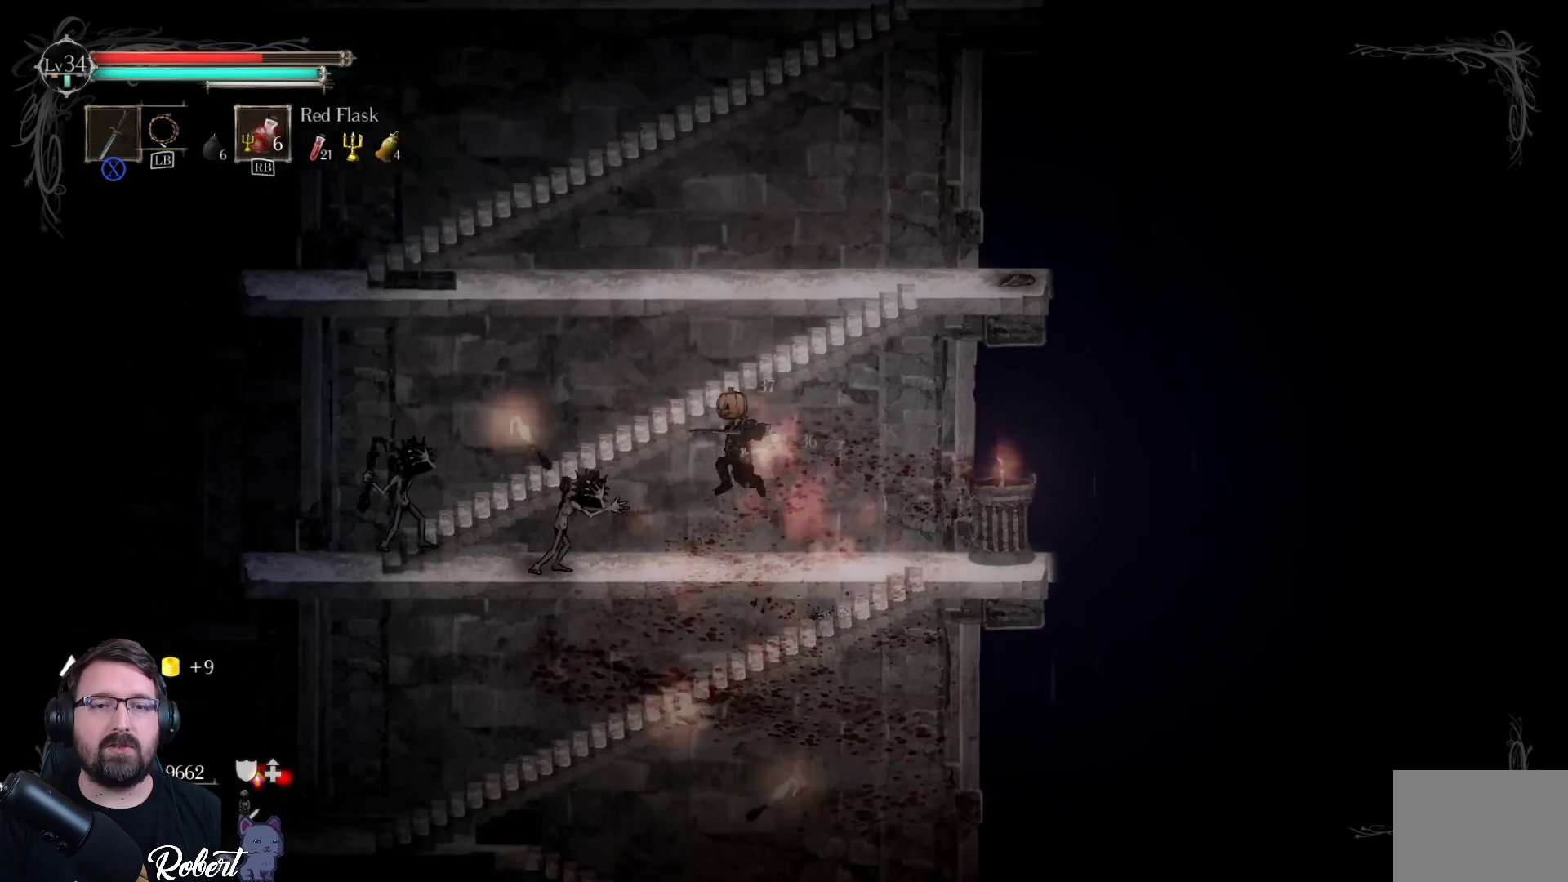
{"buttons": ["X"], "left_stick": "left", "right_stick": "center", "events": [[67, "X", "down"], [200, "X", "up"], [300, "X", "down"], [400, "X", "up"], [467, "X", "down"]]}